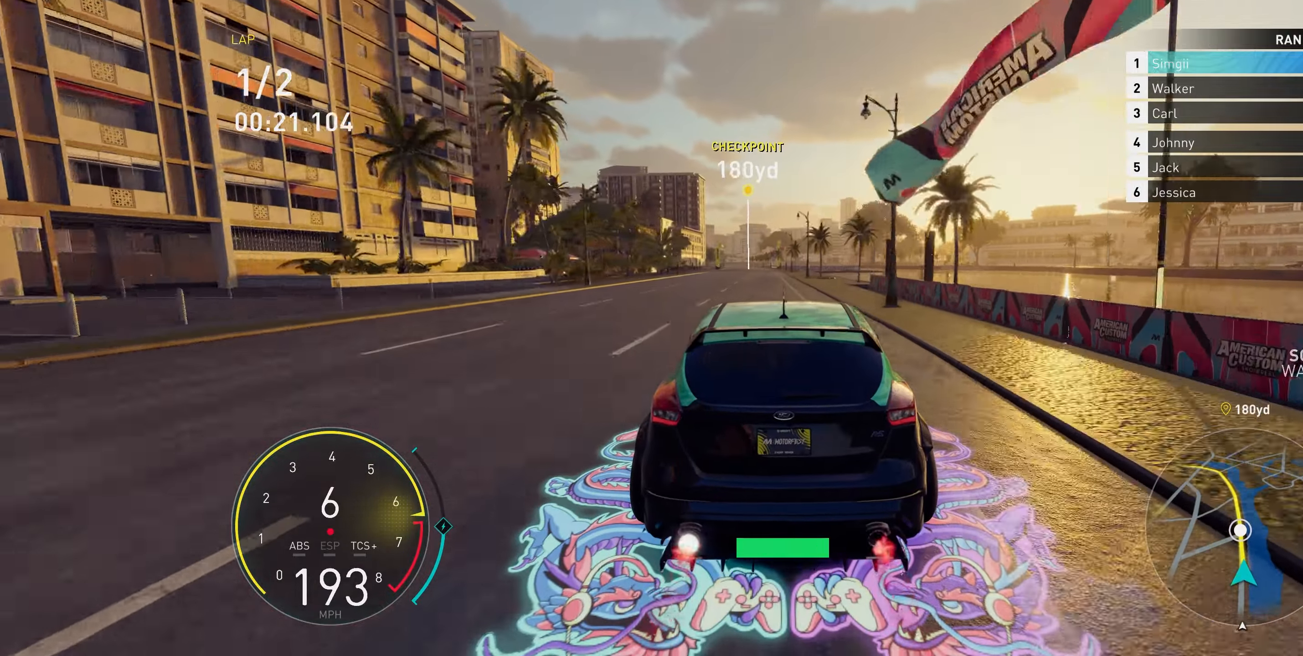
Gameplay with a controller (Xbox layout); each line is a JSON object with the inputs held at the frame after it. "events" lists button and stick changes between this image and that frame as [ms after this image, input, new state], when the widget could be followed in between. Not read: L3.
{"buttons": ["R2"], "left_stick": "up", "right_stick": "center", "events": []}
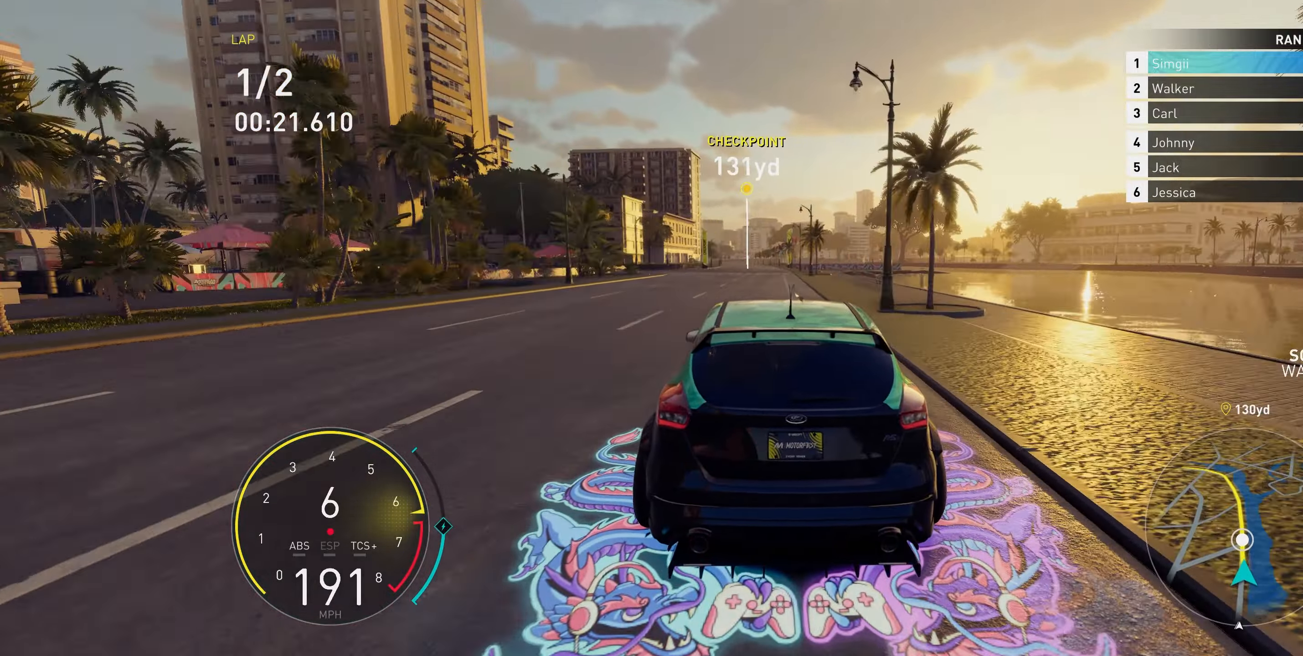
{"buttons": ["R2"], "left_stick": "up", "right_stick": "center", "events": []}
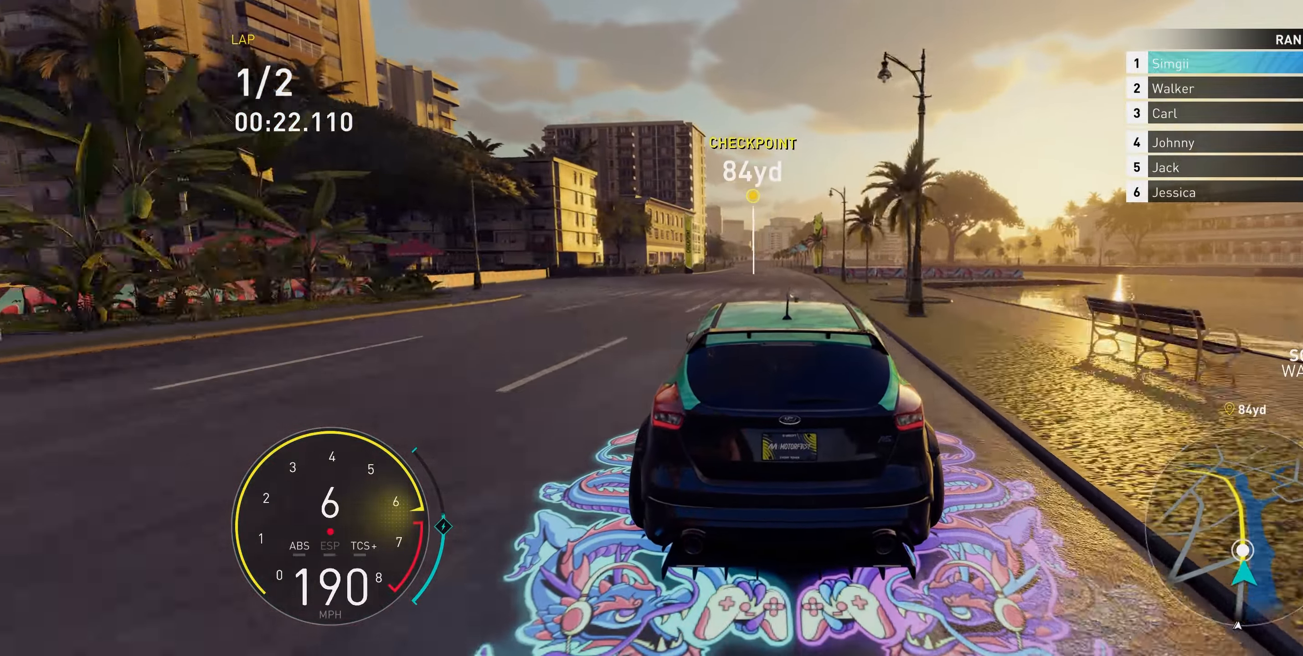
{"buttons": ["R2"], "left_stick": "up", "right_stick": "center", "events": []}
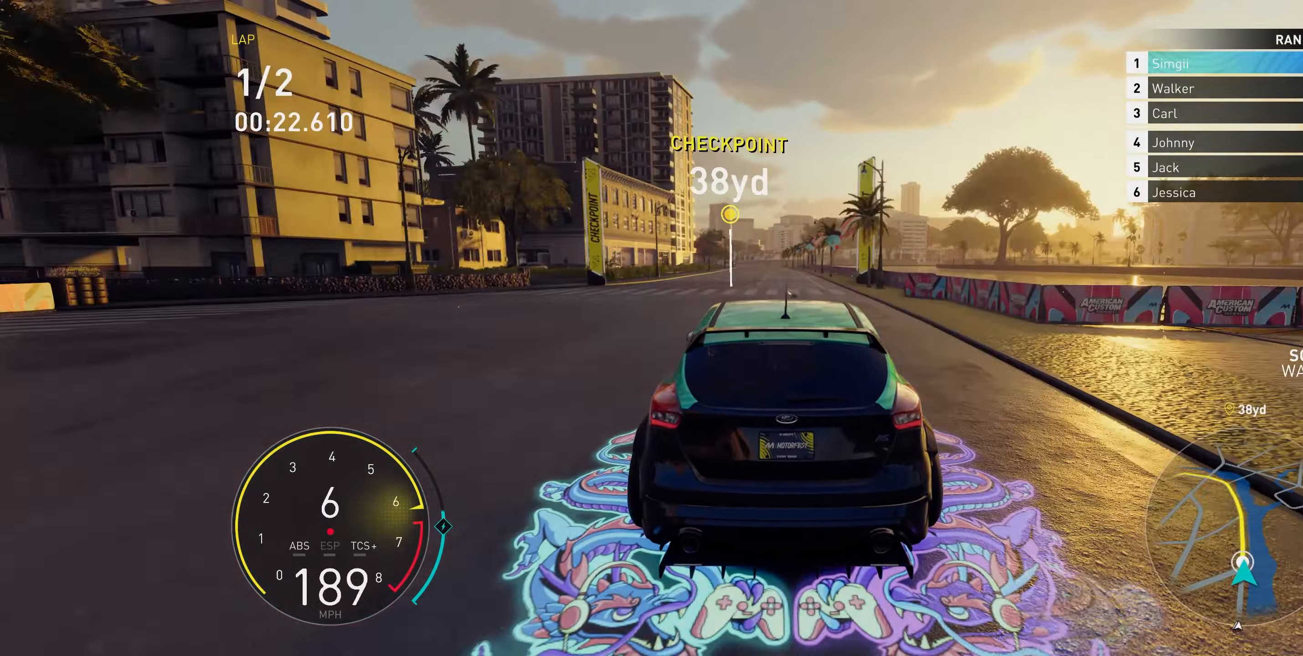
{"buttons": ["A", "R2"], "left_stick": "up", "right_stick": "center", "events": [[200, "A", "down"]]}
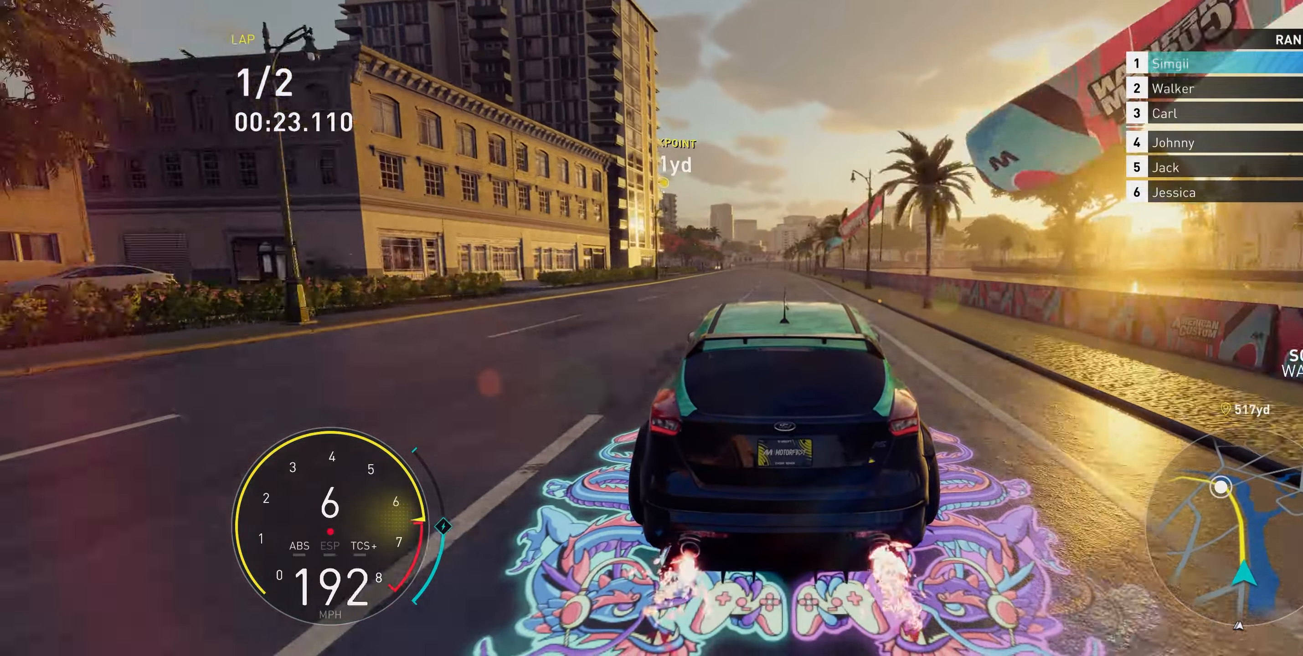
{"buttons": ["R2"], "left_stick": "up", "right_stick": "center", "events": [[150, "A", "up"]]}
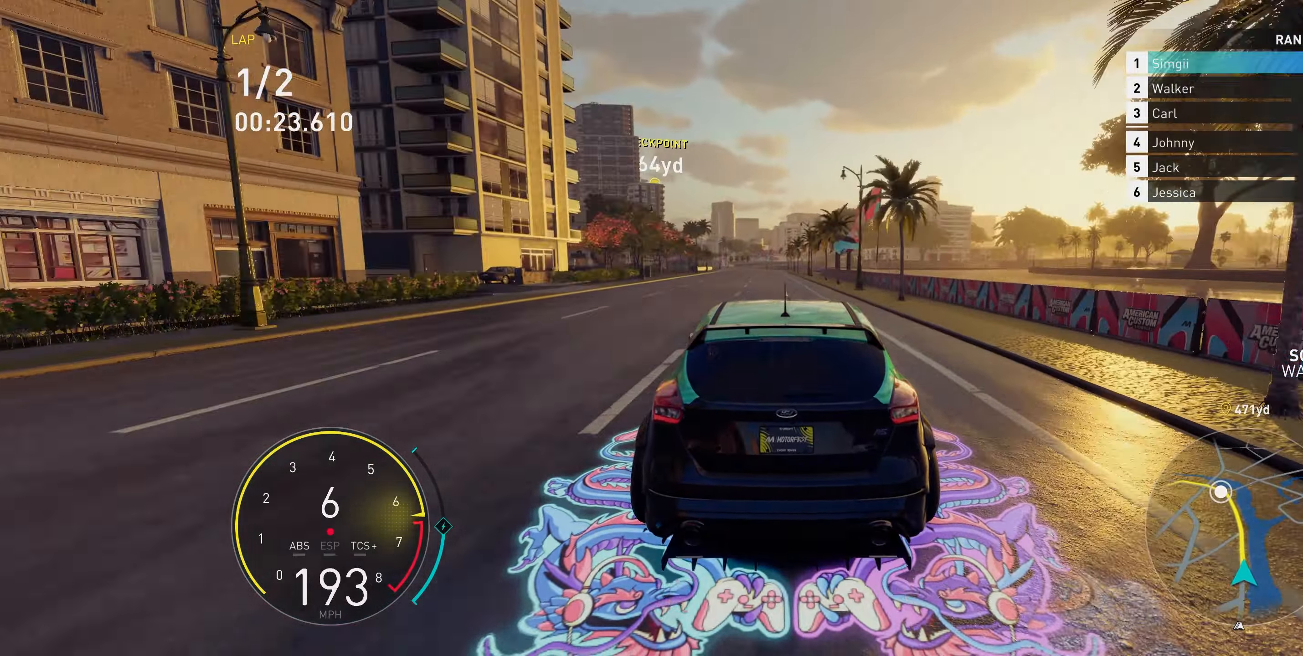
{"buttons": ["R2"], "left_stick": "up", "right_stick": "center", "events": []}
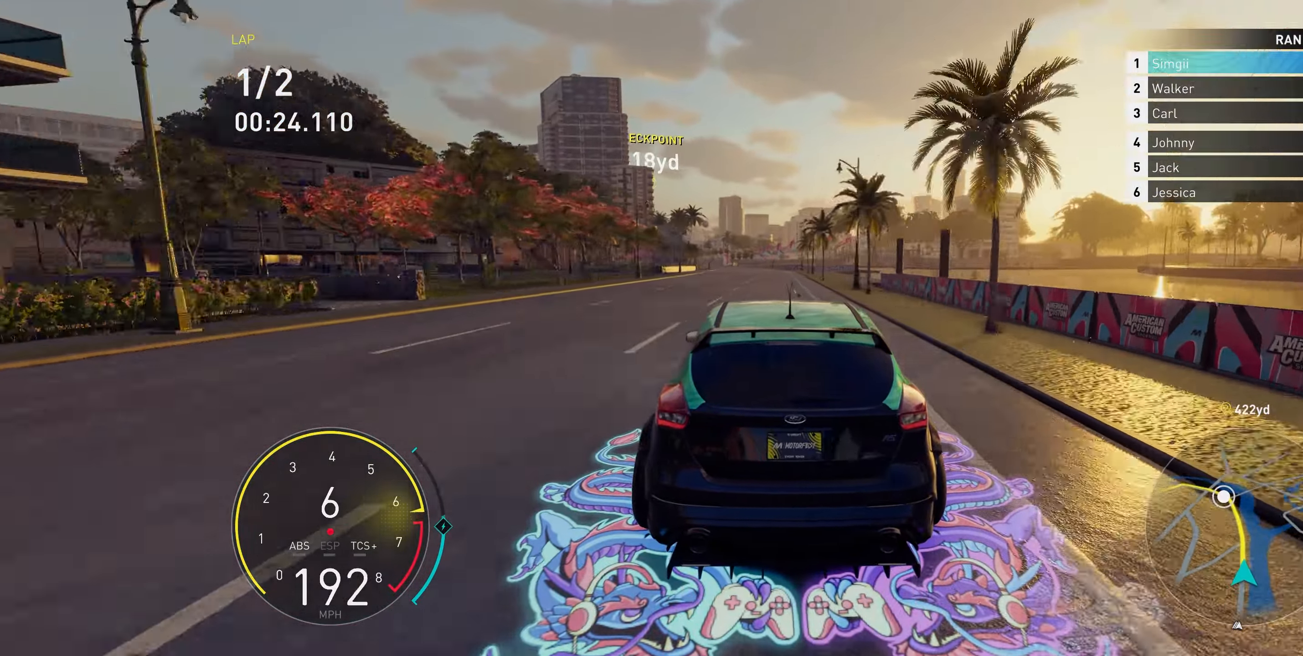
{"buttons": ["R2"], "left_stick": "up", "right_stick": "center", "events": []}
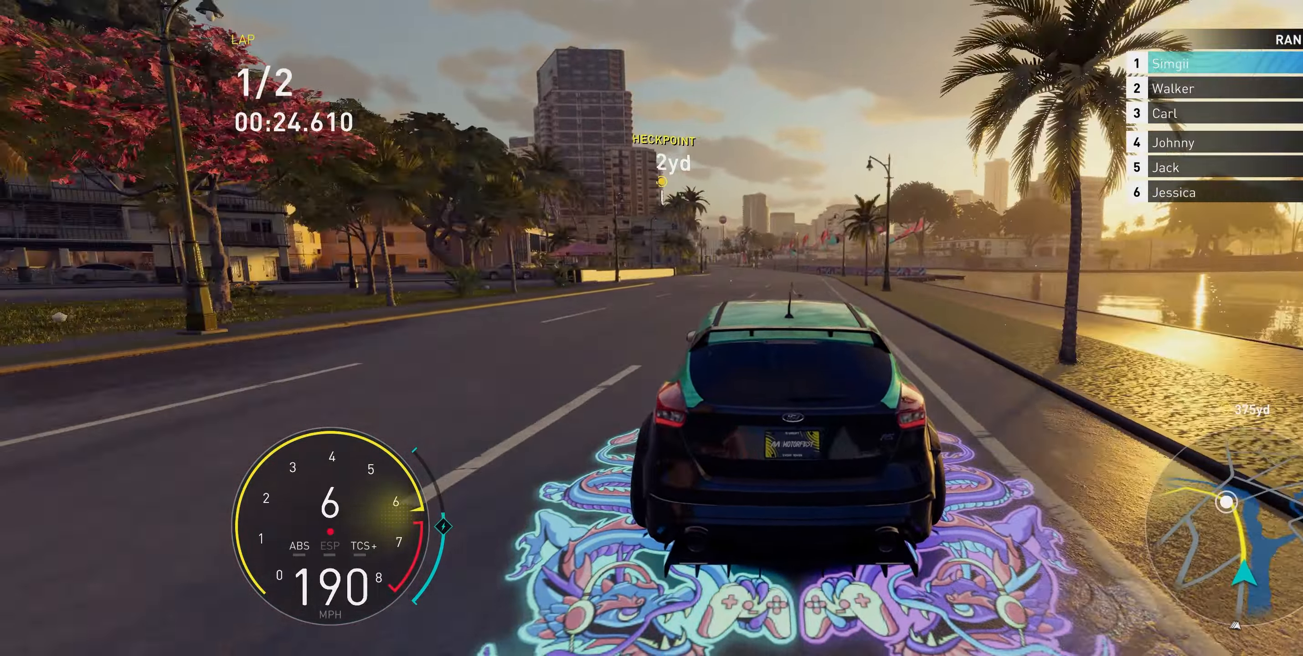
{"buttons": ["R2"], "left_stick": "up", "right_stick": "center", "events": []}
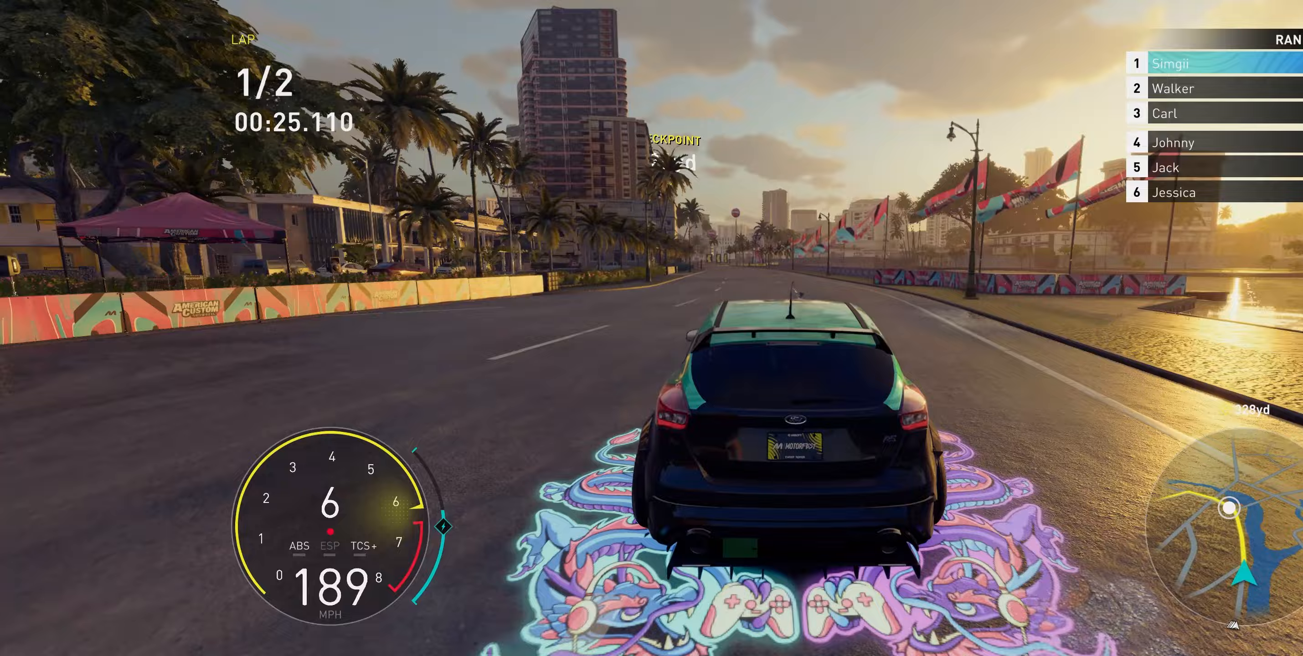
{"buttons": ["R2"], "left_stick": "up", "right_stick": "center", "events": []}
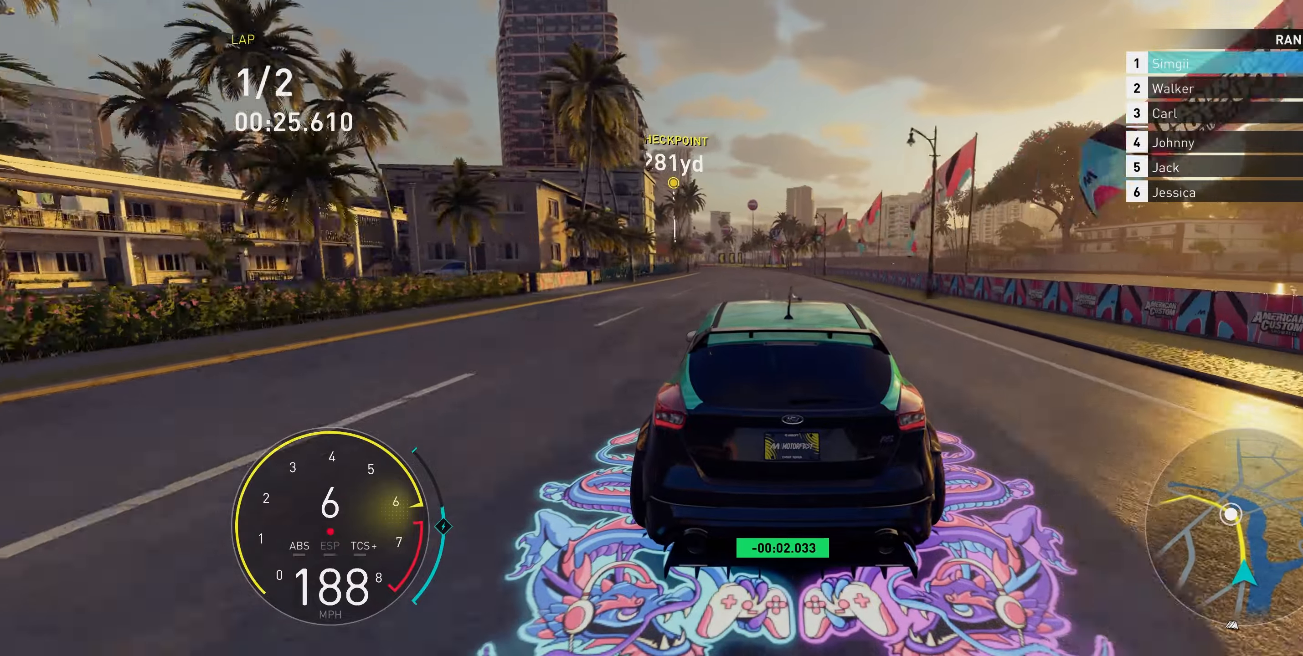
{"buttons": ["R2"], "left_stick": "up", "right_stick": "center", "events": []}
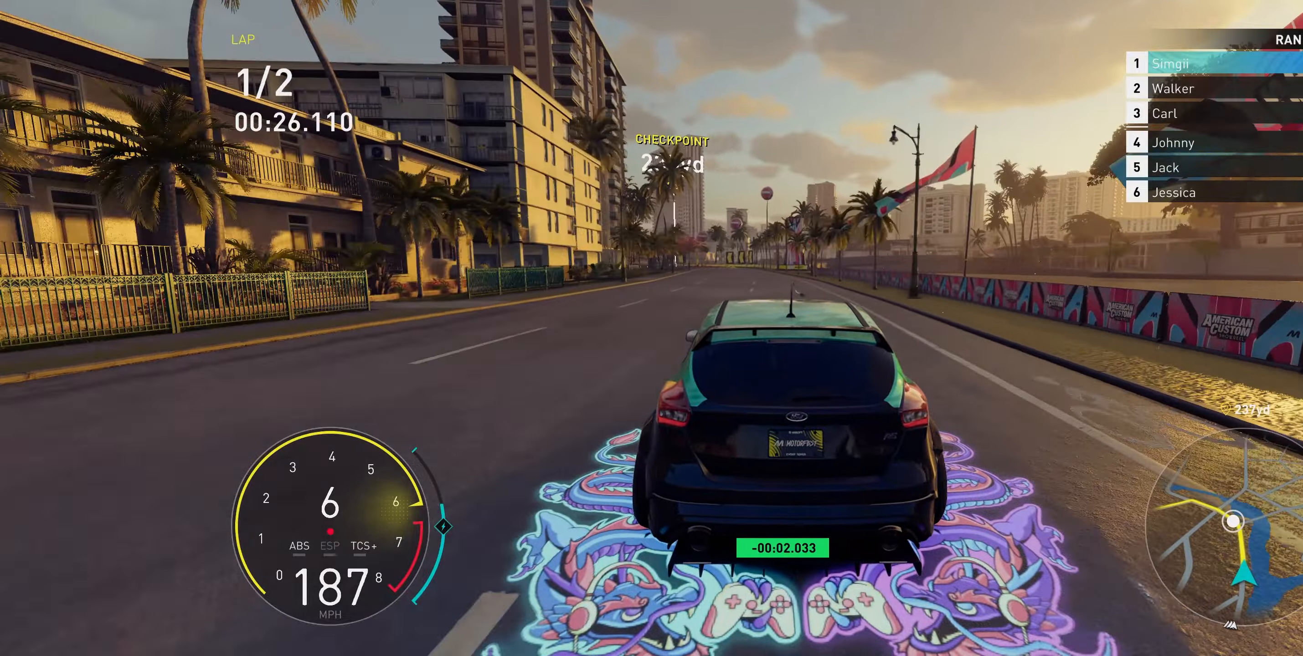
{"buttons": ["R2"], "left_stick": "up", "right_stick": "center", "events": []}
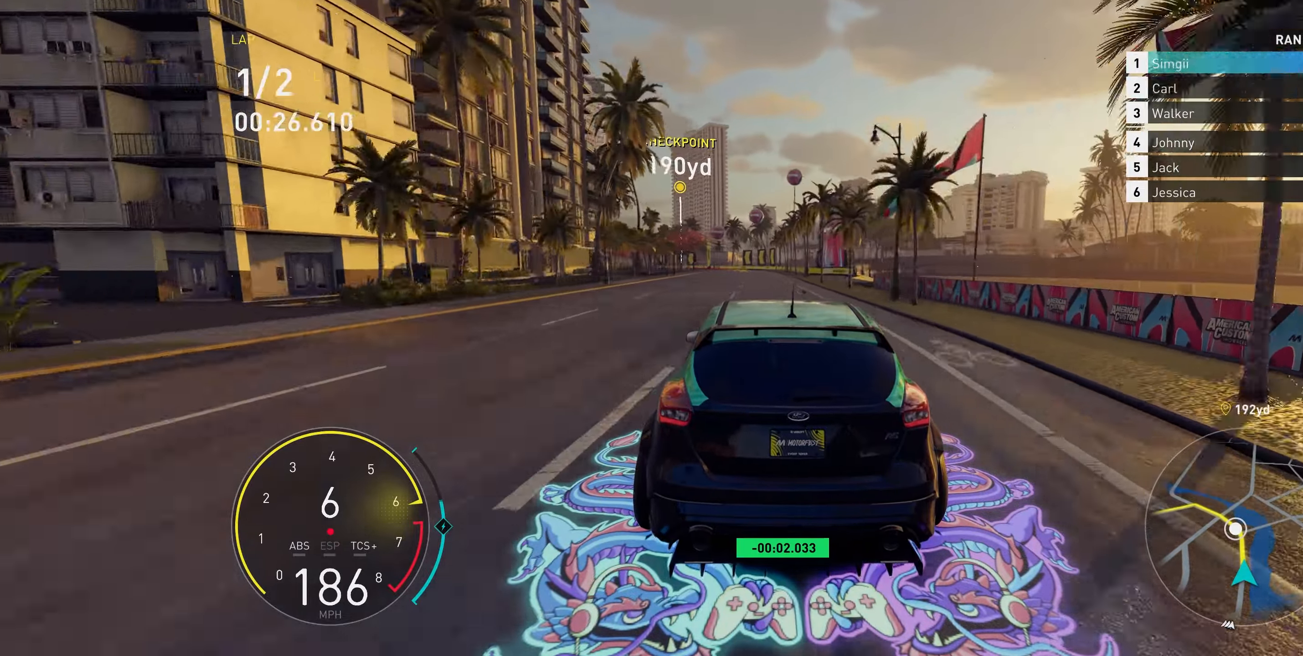
{"buttons": ["R2"], "left_stick": "up-left", "right_stick": "center", "events": [[367, "left_stick", "up-left"]]}
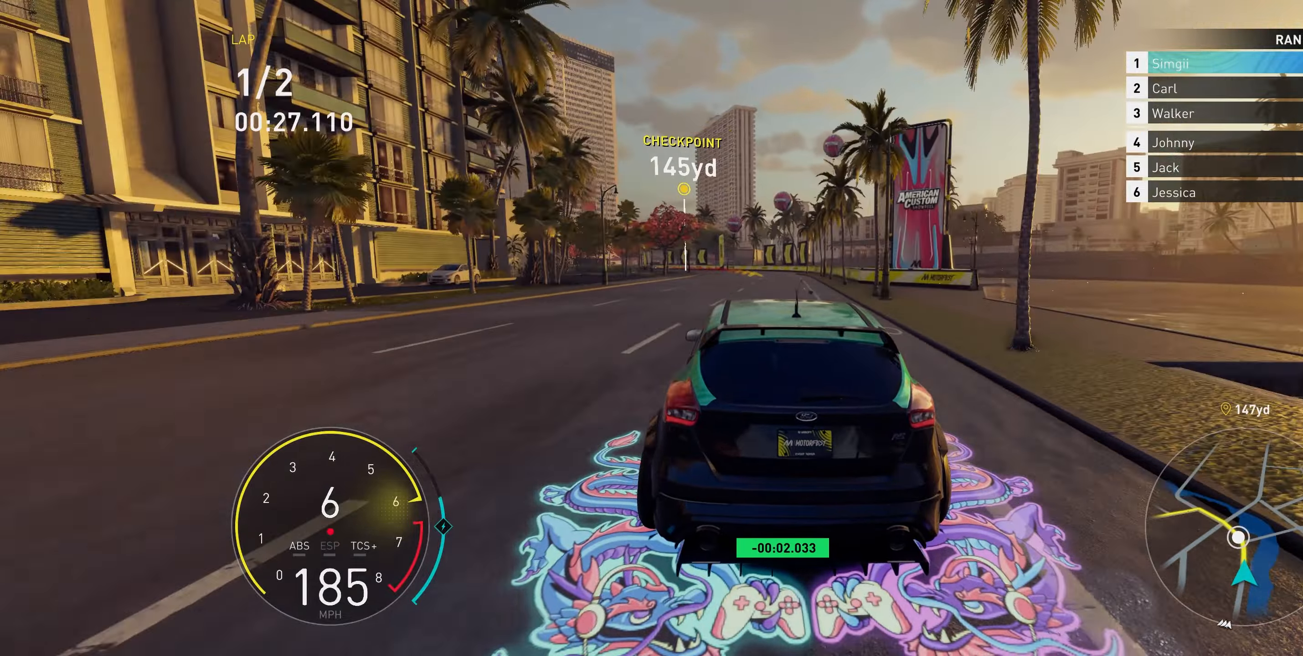
{"buttons": ["R2"], "left_stick": "up-left", "right_stick": "center", "events": []}
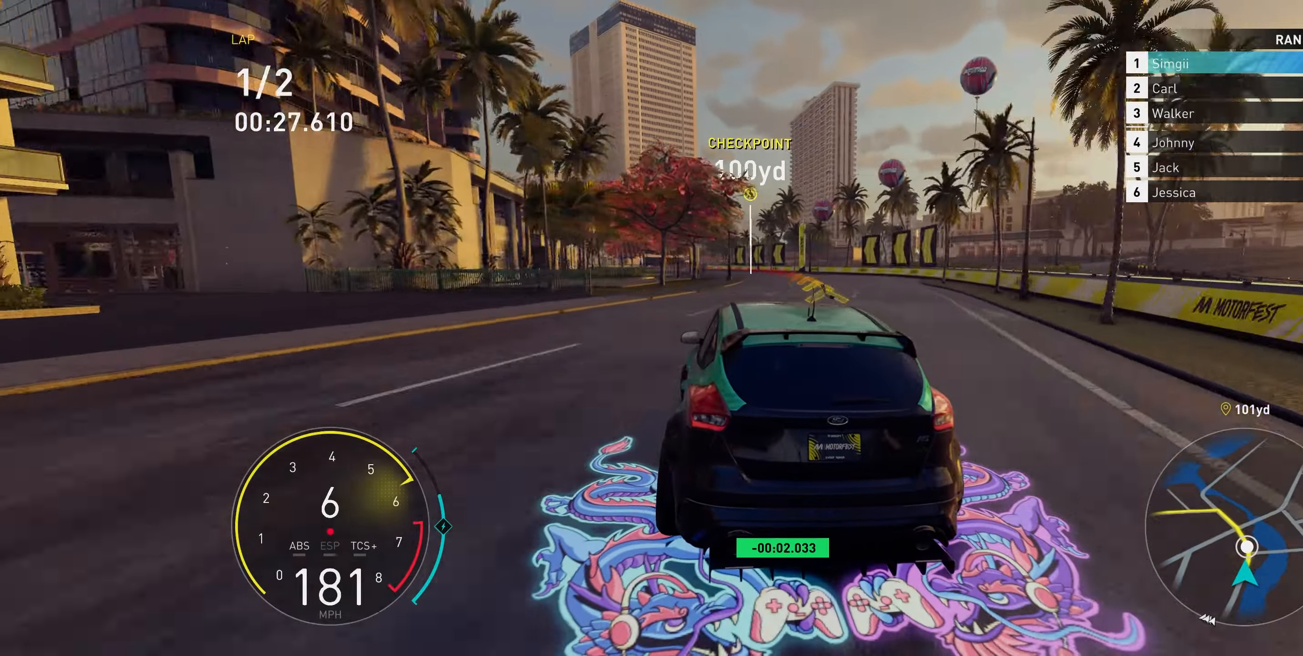
{"buttons": ["R2"], "left_stick": "up-left", "right_stick": "center", "events": []}
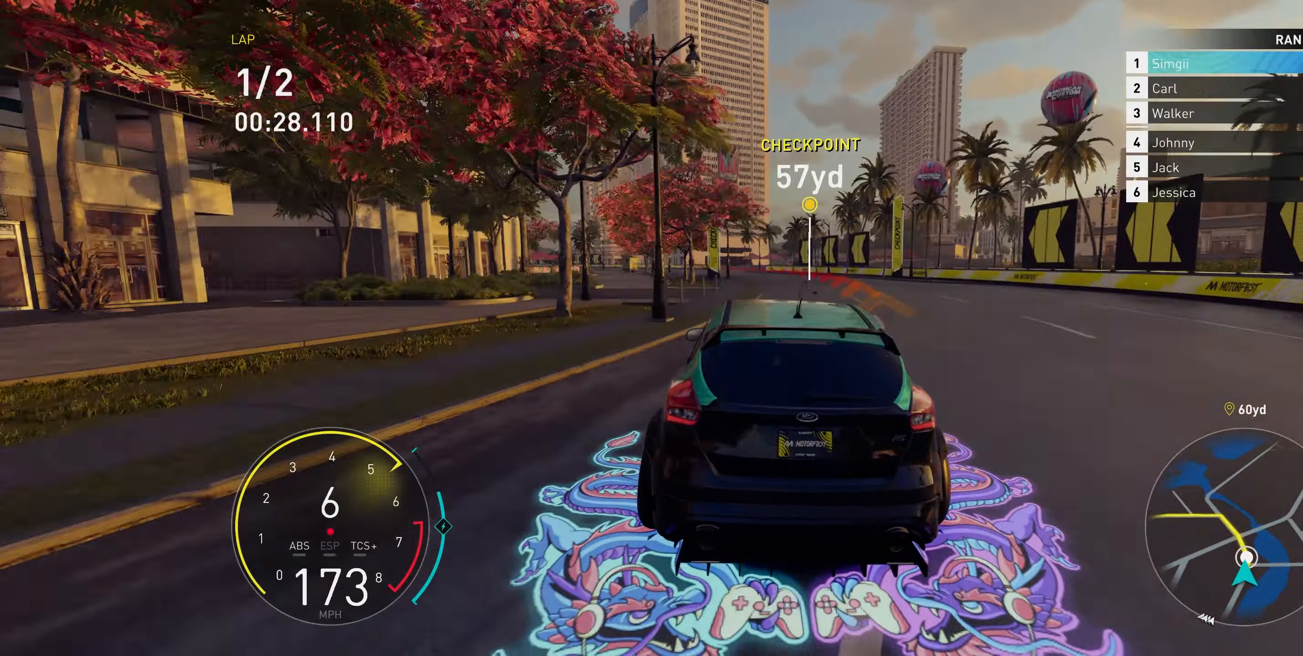
{"buttons": ["R2"], "left_stick": "up-left", "right_stick": "center", "events": []}
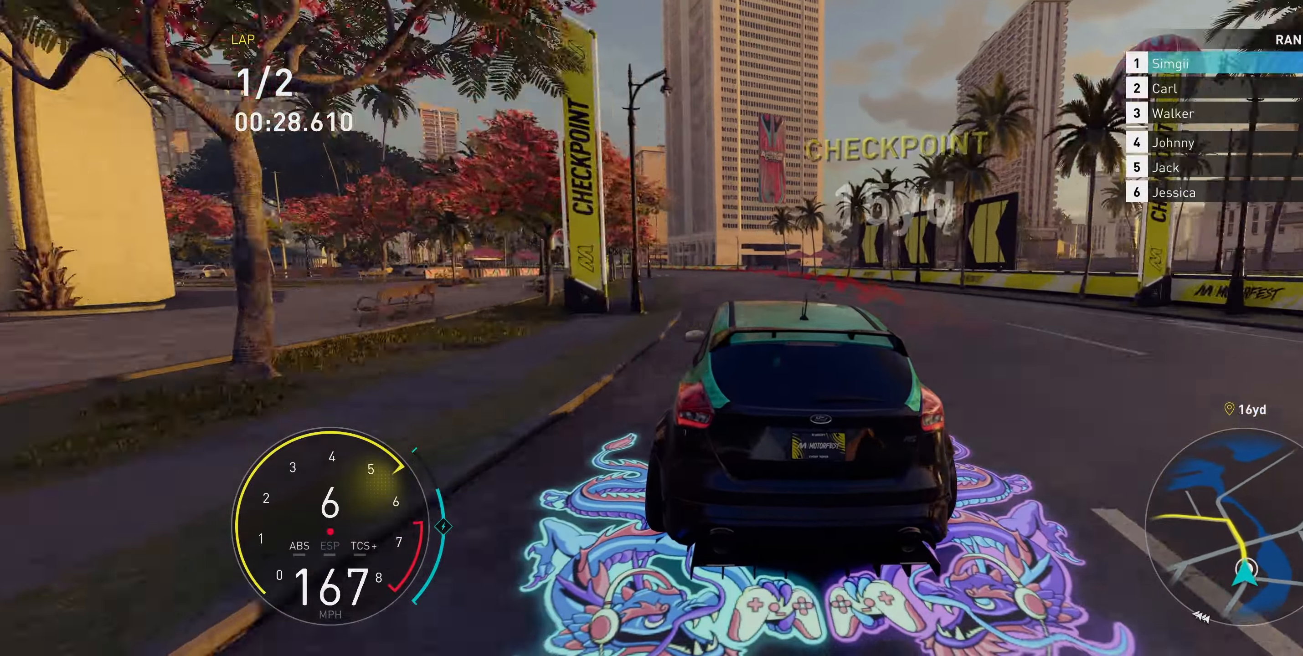
{"buttons": ["R2"], "left_stick": "up-left", "right_stick": "center", "events": []}
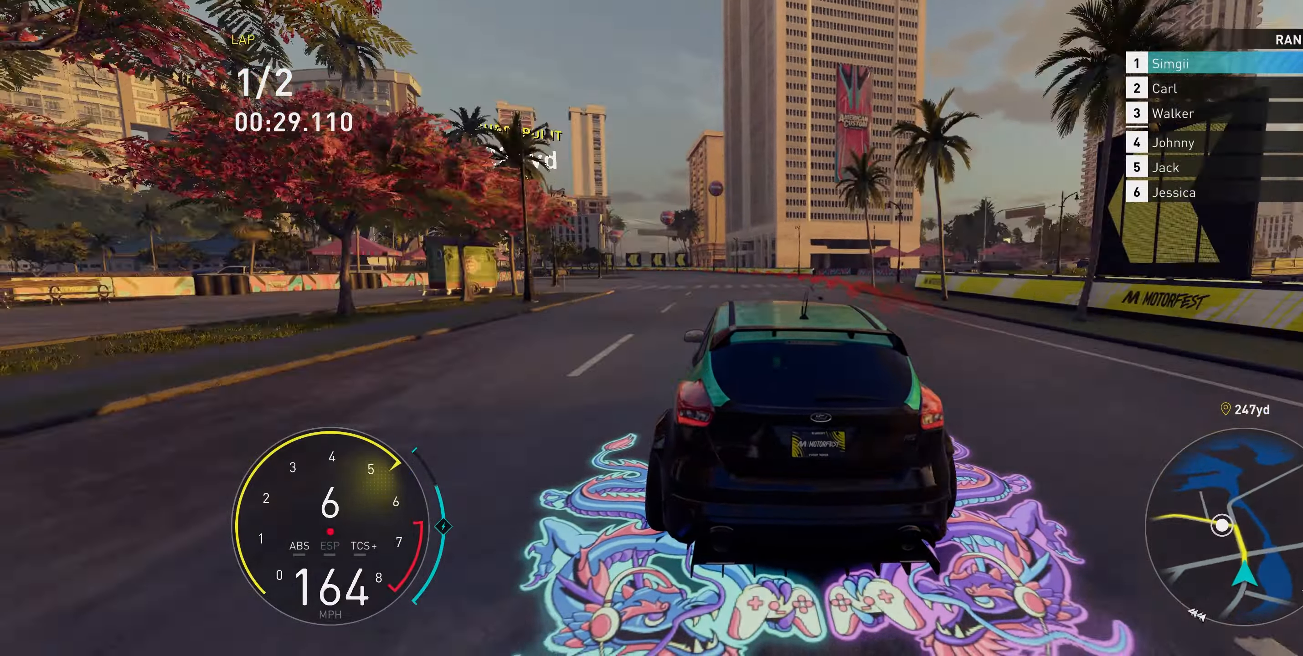
{"buttons": ["R2"], "left_stick": "up-left", "right_stick": "center", "events": [[383, "L1", "down"], [467, "L1", "up"]]}
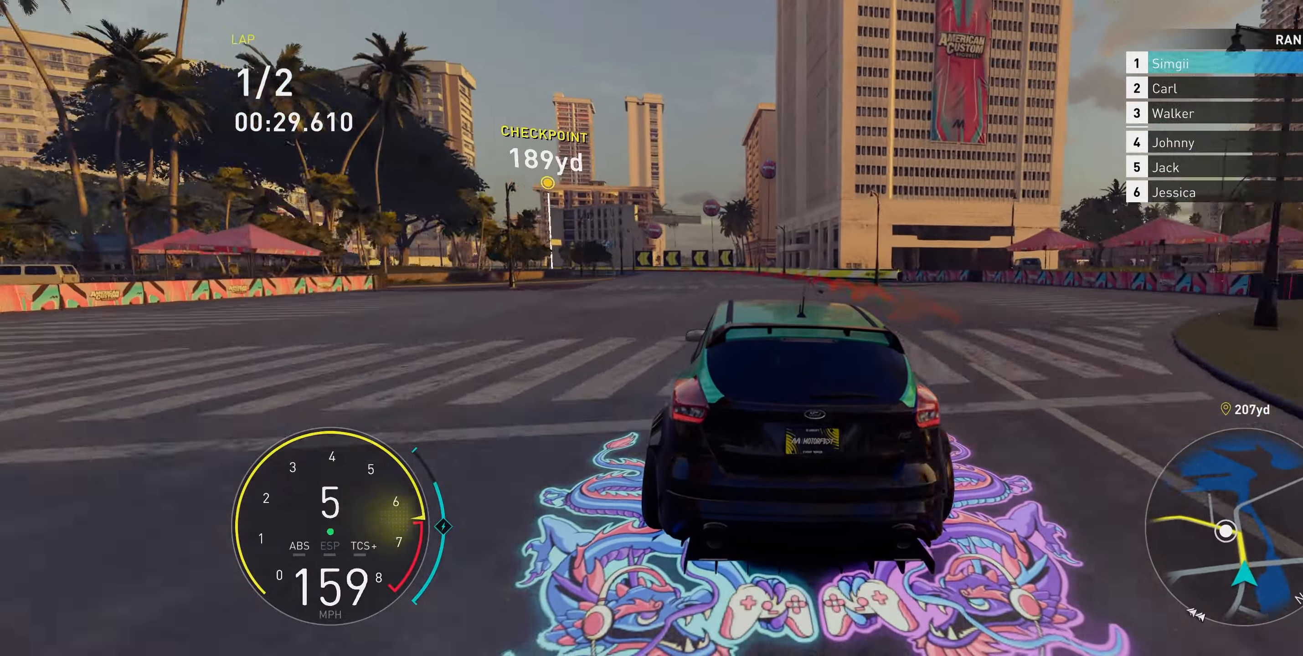
{"buttons": ["R2"], "left_stick": "up-left", "right_stick": "center", "events": []}
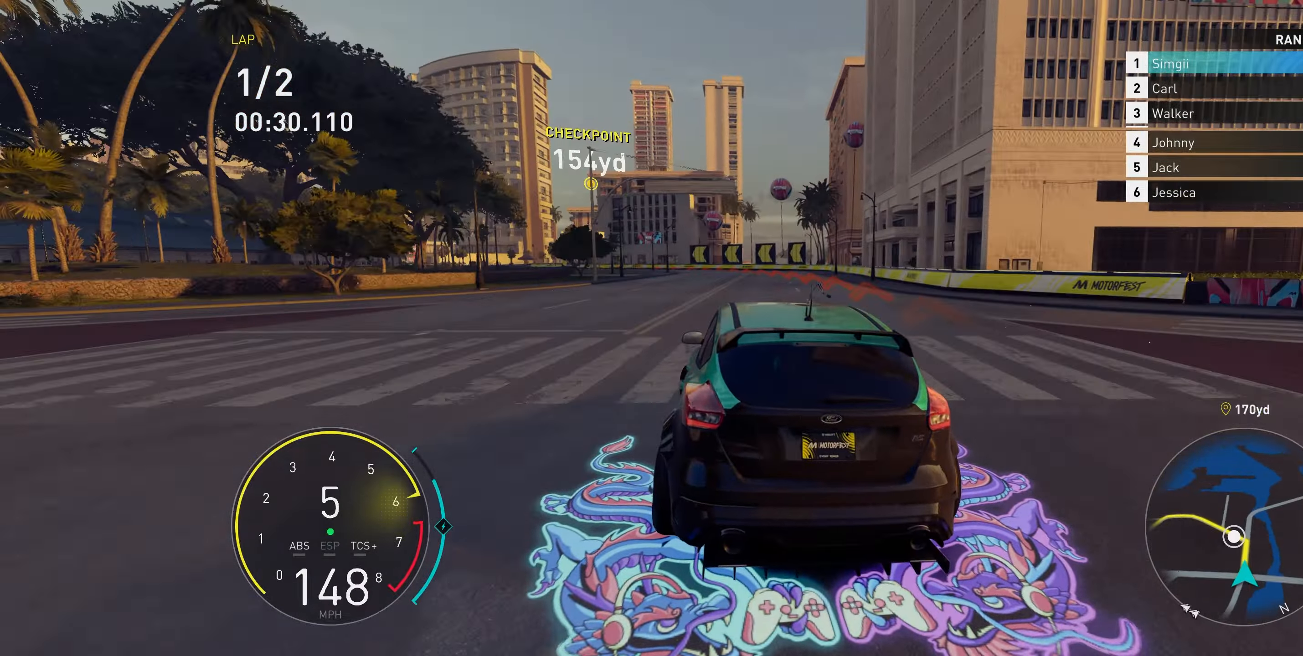
{"buttons": ["R2"], "left_stick": "up-left", "right_stick": "center", "events": []}
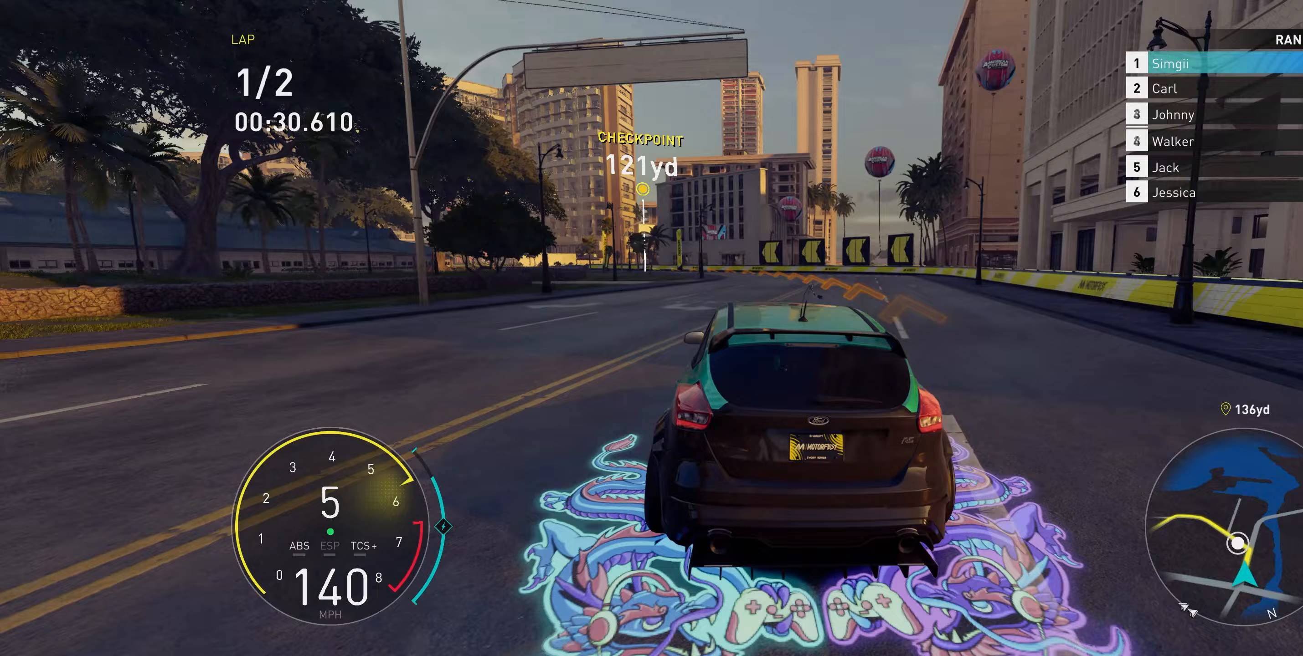
{"buttons": ["R2"], "left_stick": "up-left", "right_stick": "center", "events": []}
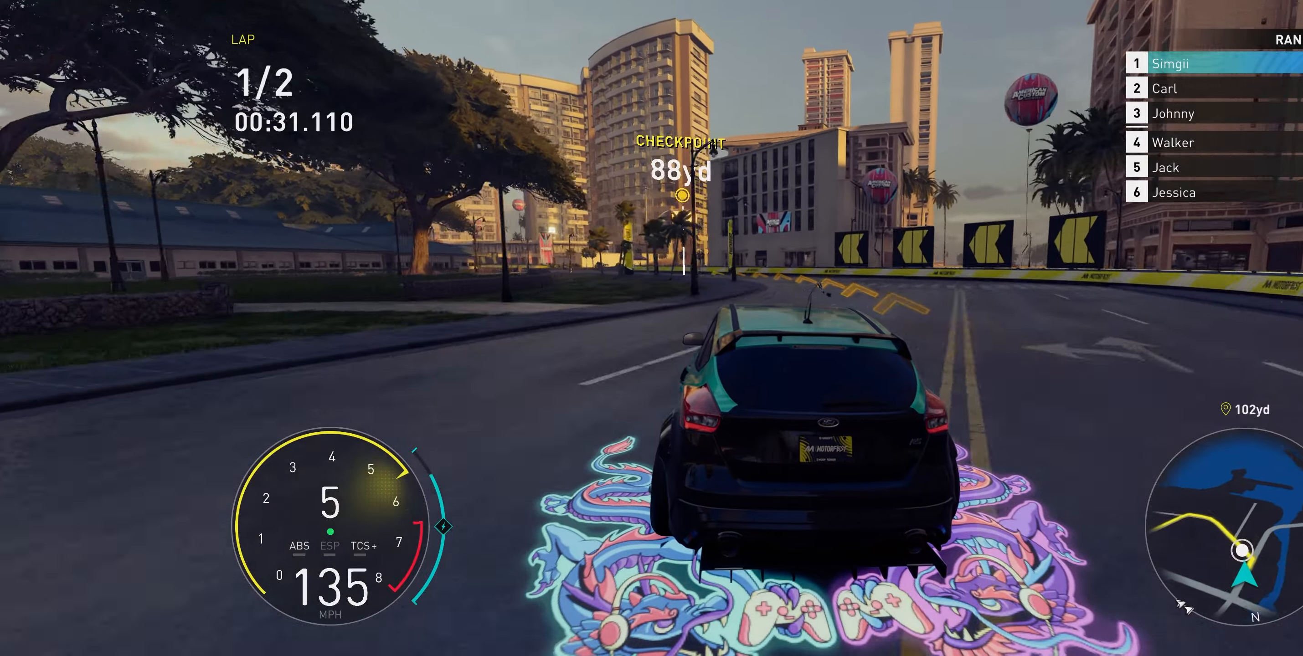
{"buttons": ["R2"], "left_stick": "up-left", "right_stick": "center", "events": []}
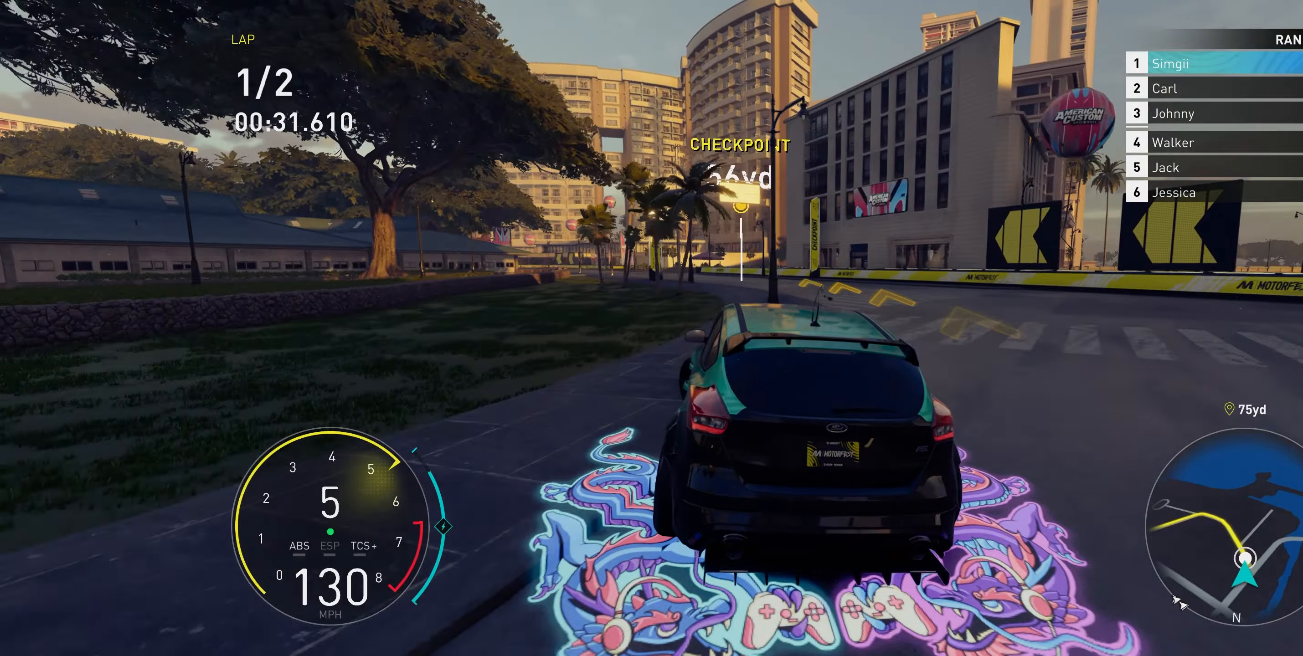
{"buttons": ["R2"], "left_stick": "up", "right_stick": "center", "events": [[500, "left_stick", "up"]]}
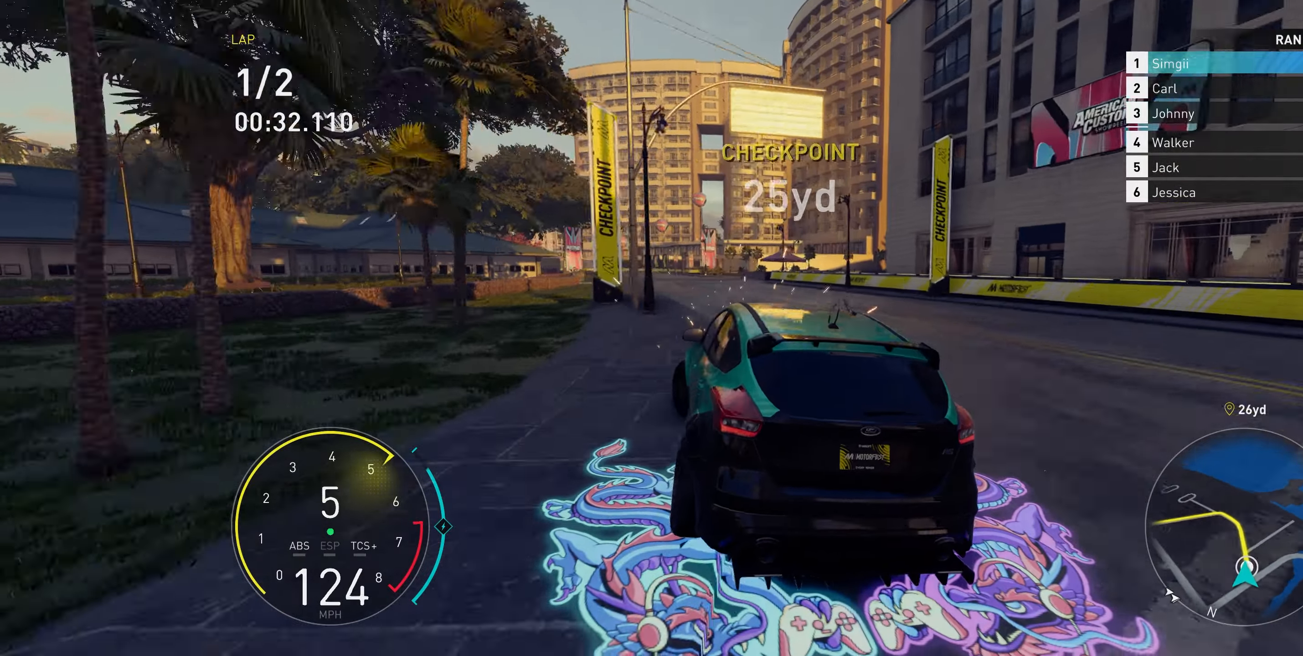
{"buttons": ["R2"], "left_stick": "up-right", "right_stick": "center", "events": [[183, "left_stick", "up-right"]]}
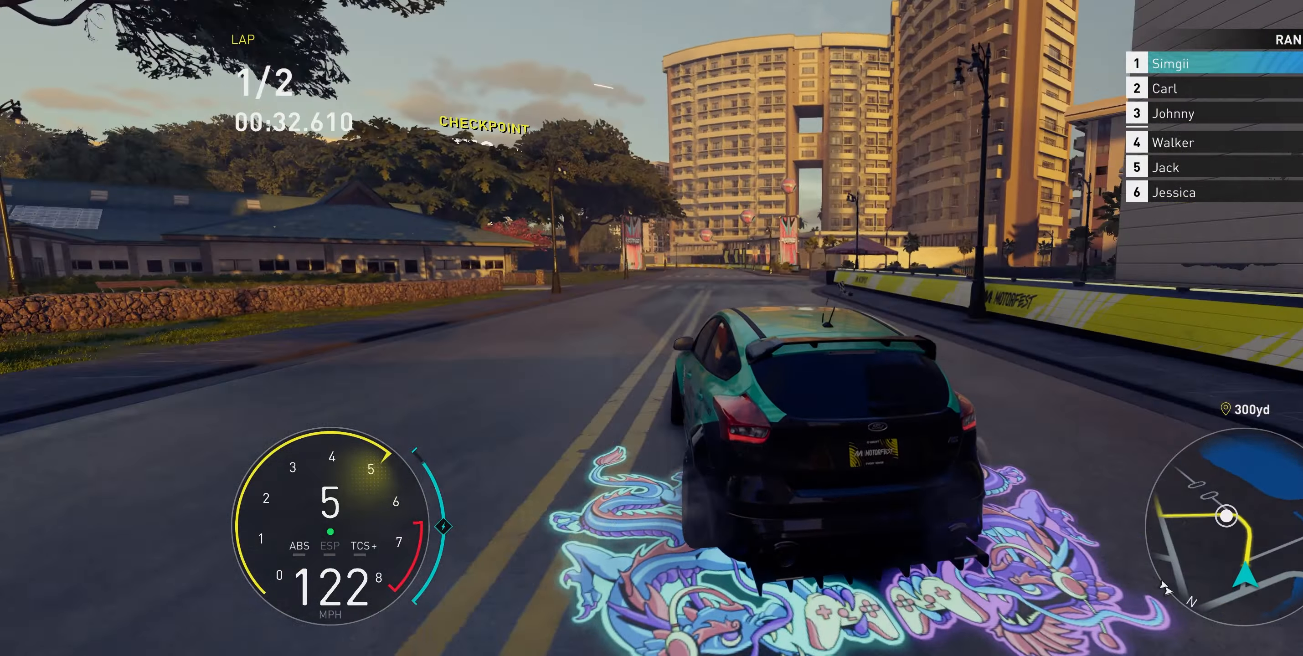
{"buttons": ["R2"], "left_stick": "up", "right_stick": "center", "events": [[100, "left_stick", "up-left"], [317, "left_stick", "up"]]}
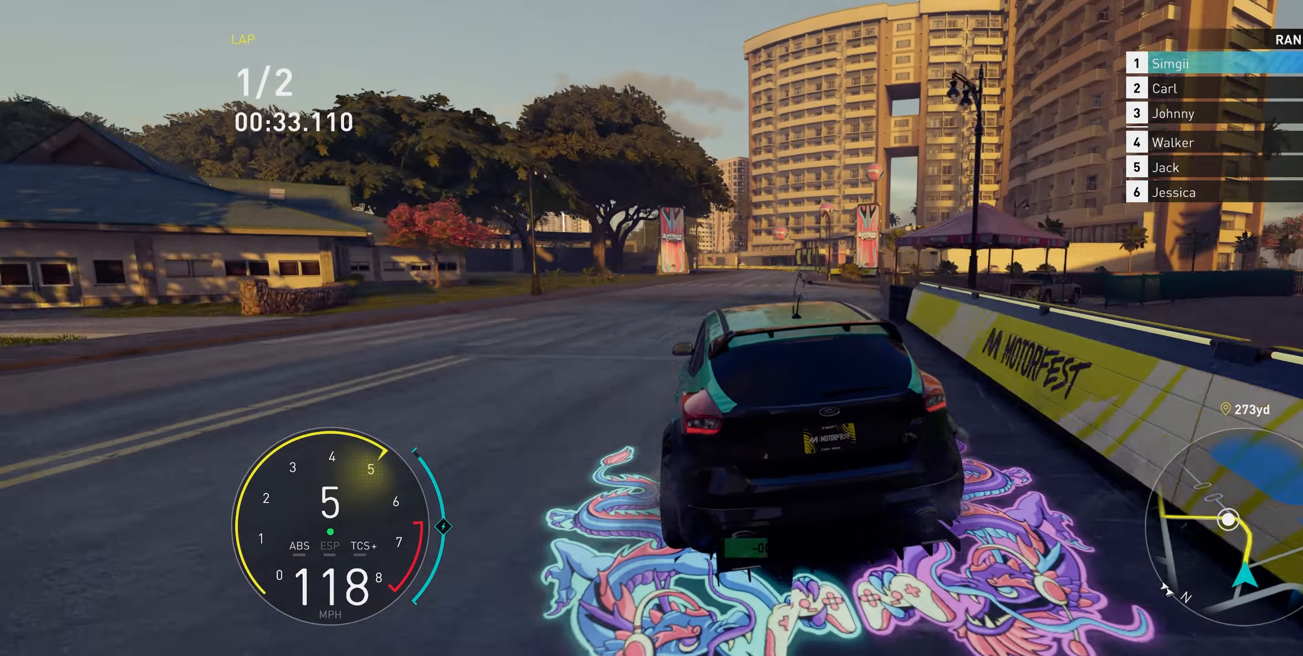
{"buttons": ["R2"], "left_stick": "up-left", "right_stick": "center", "events": [[100, "left_stick", "up-left"], [267, "left_stick", "up-right"], [450, "left_stick", "up-left"]]}
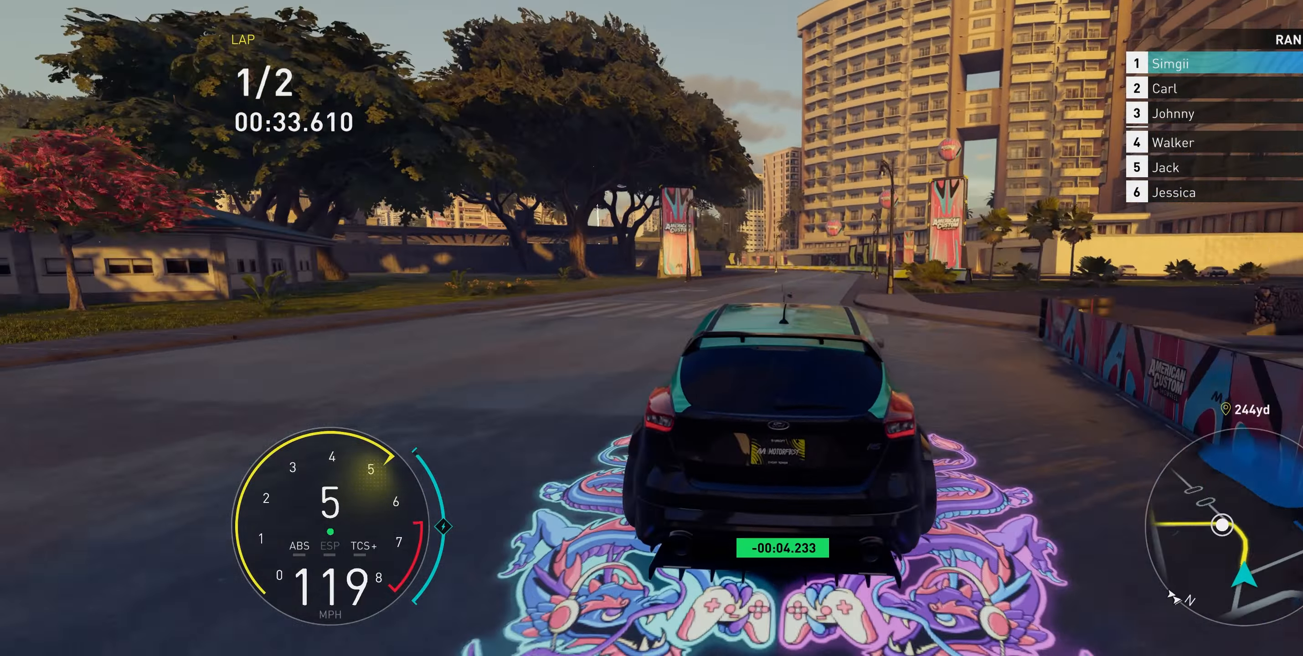
{"buttons": ["R2"], "left_stick": "up-left", "right_stick": "center", "events": []}
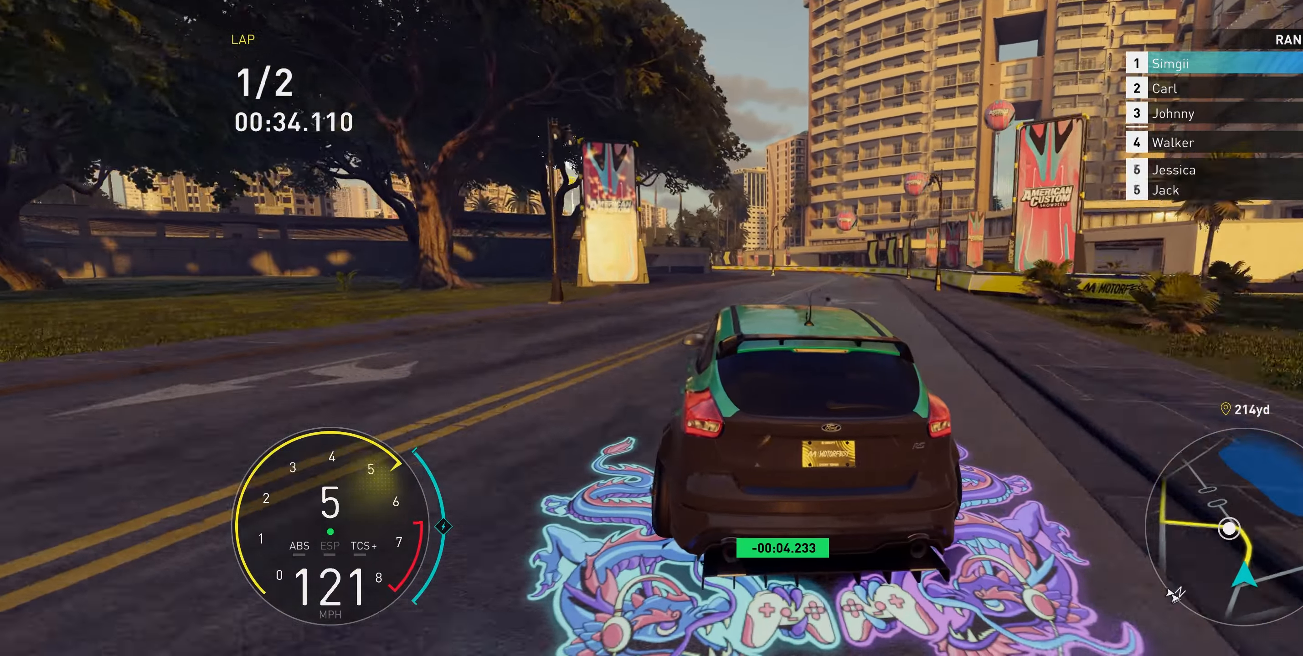
{"buttons": ["R2"], "left_stick": "up-left", "right_stick": "center", "events": []}
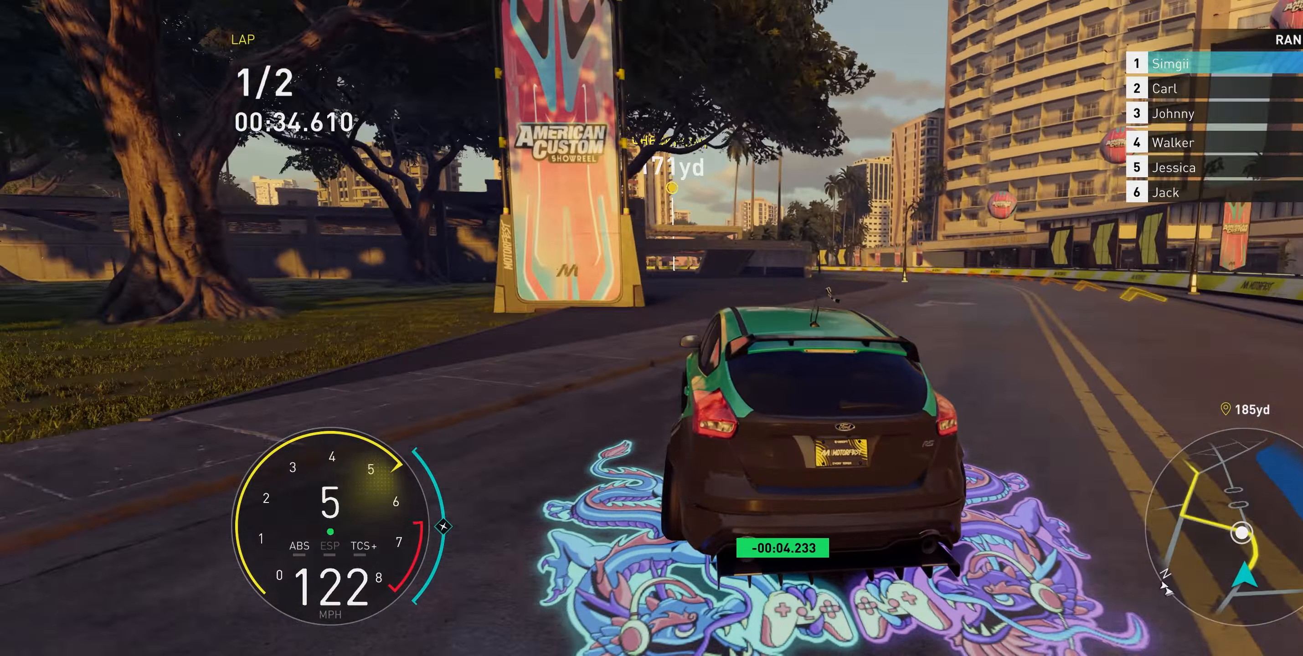
{"buttons": ["R2"], "left_stick": "up", "right_stick": "center", "events": [[317, "left_stick", "up"]]}